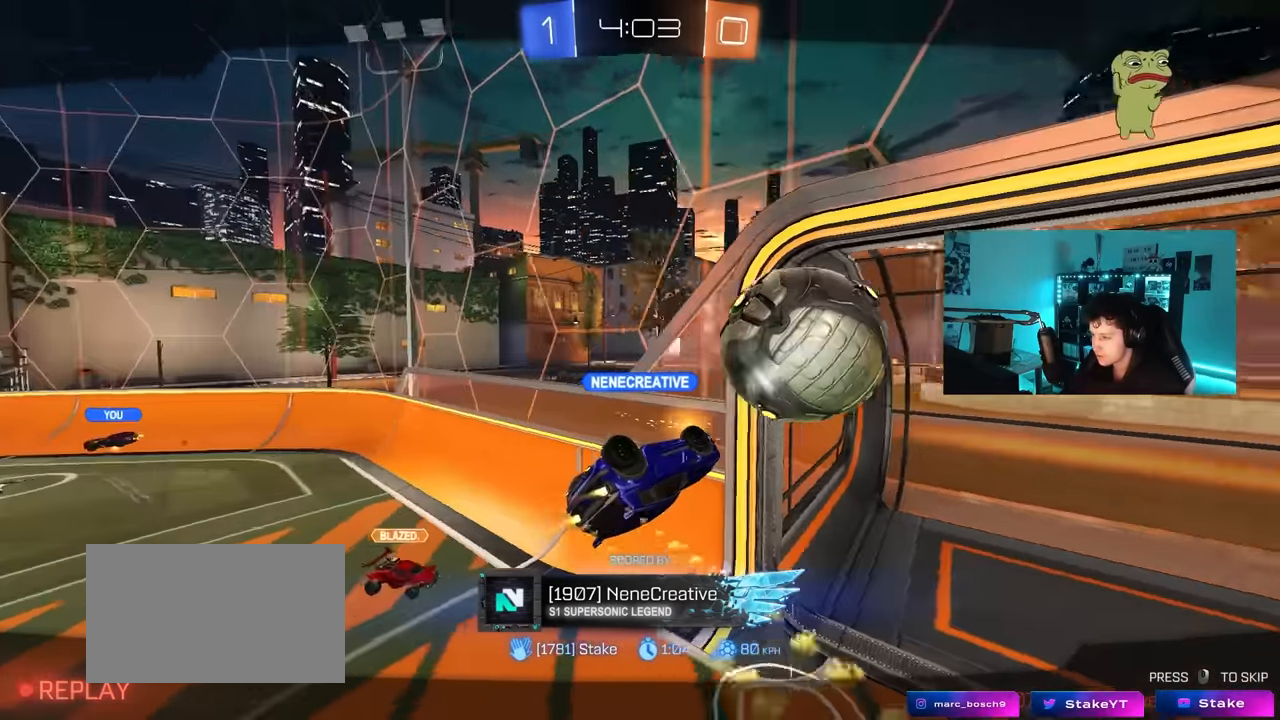
Gameplay with keyboard and mouse; each line is a JSON object with the keys and mouse buttons held at the frame after it. "events" lists presses ("down") and releases ("up") of "1", "2", "3", "4", "5", "a", "alt", "c", "caps_lock", "ctrl", "d", "e", "f", "g", "q", "r", "s", "shift", "space", "t", "tab", "v", "w", "x", "z", "mouse_left", "mouse_wheel" and "mouse_right" between this image and that frame as [ms after this image, input, new state], when the widget could be followed in between. "mouse_left", "mouse_wheel", "mouse_right" = the "left", "wheel", "right" buttons of the "mouse" list. No other keys are recorded. "wheel" means that the mouse wheel is clicked or scrolled. "mouse_move" is the direction in which the mouse moves at that frame (one of eight, or "still"), when it could be read.
{"keys": [], "mouse": [], "mouse_move": "still", "events": [[66, "mouse_right", "down"], [216, "mouse_right", "up"], [266, "mouse_right", "down"], [450, "mouse_right", "up"]]}
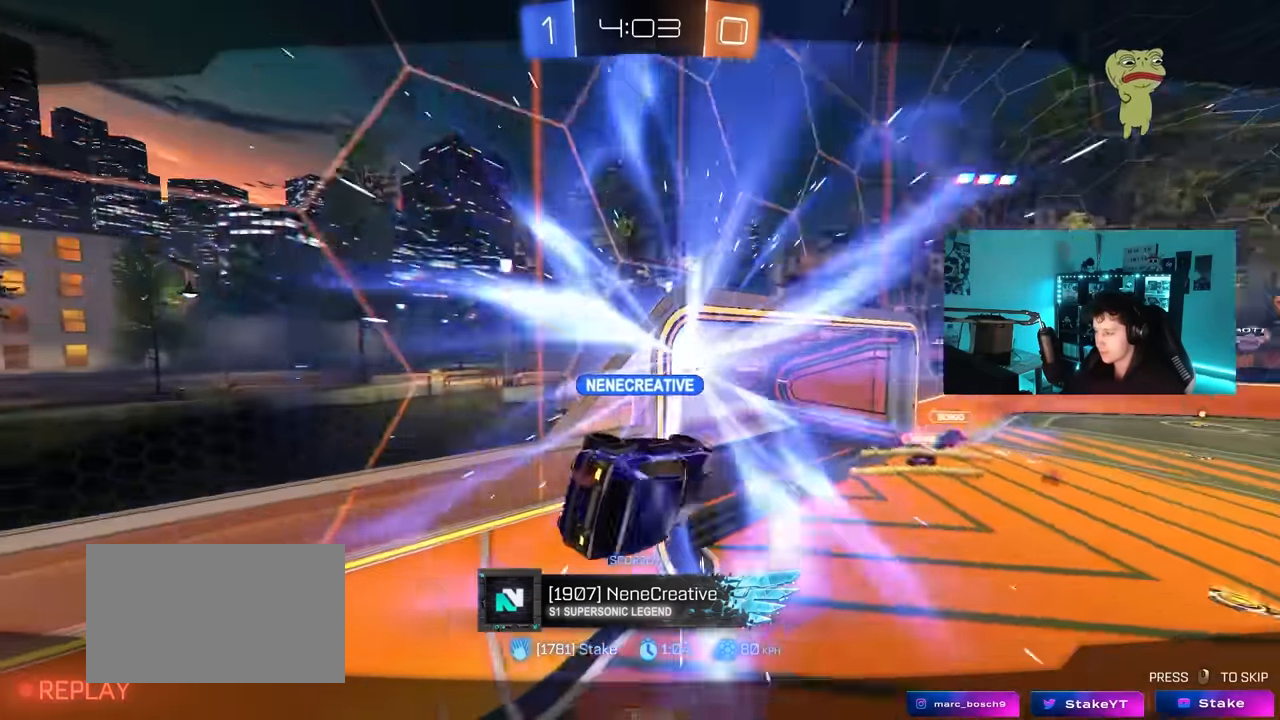
{"keys": ["tab"], "mouse": [], "mouse_move": "still", "events": [[233, "tab", "down"]]}
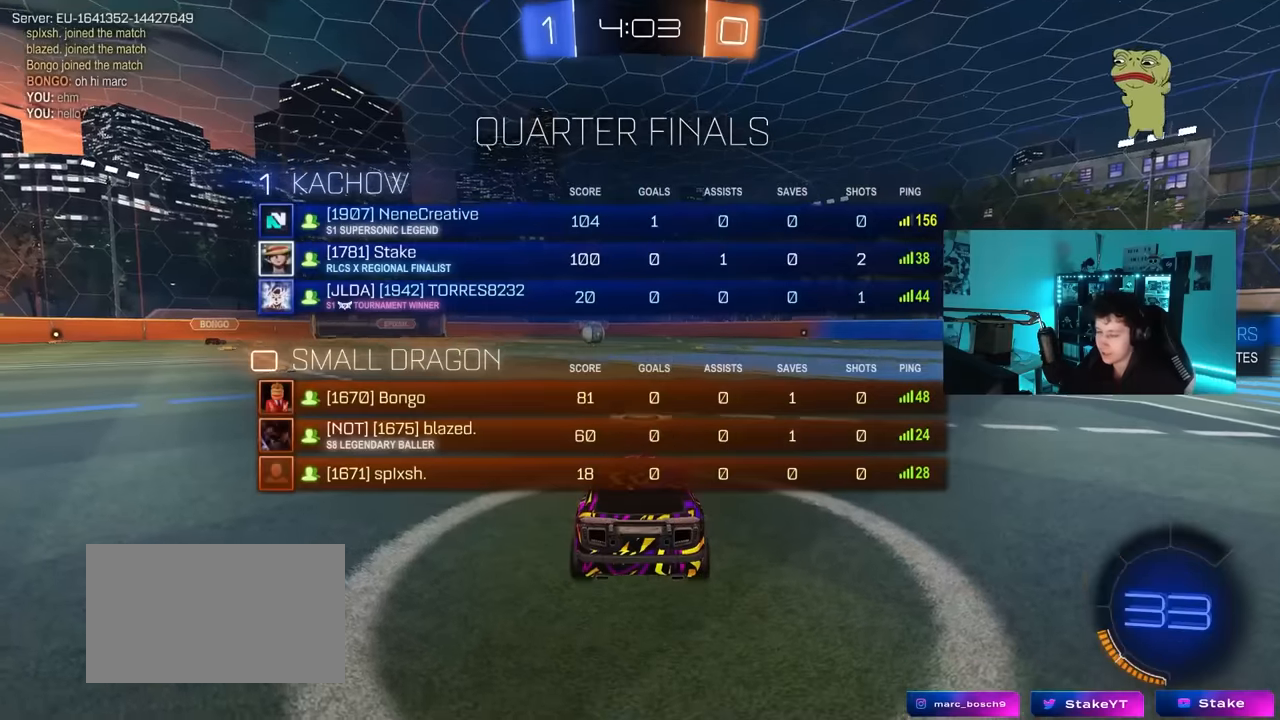
{"keys": [], "mouse": [], "mouse_move": "still", "events": [[283, "tab", "up"]]}
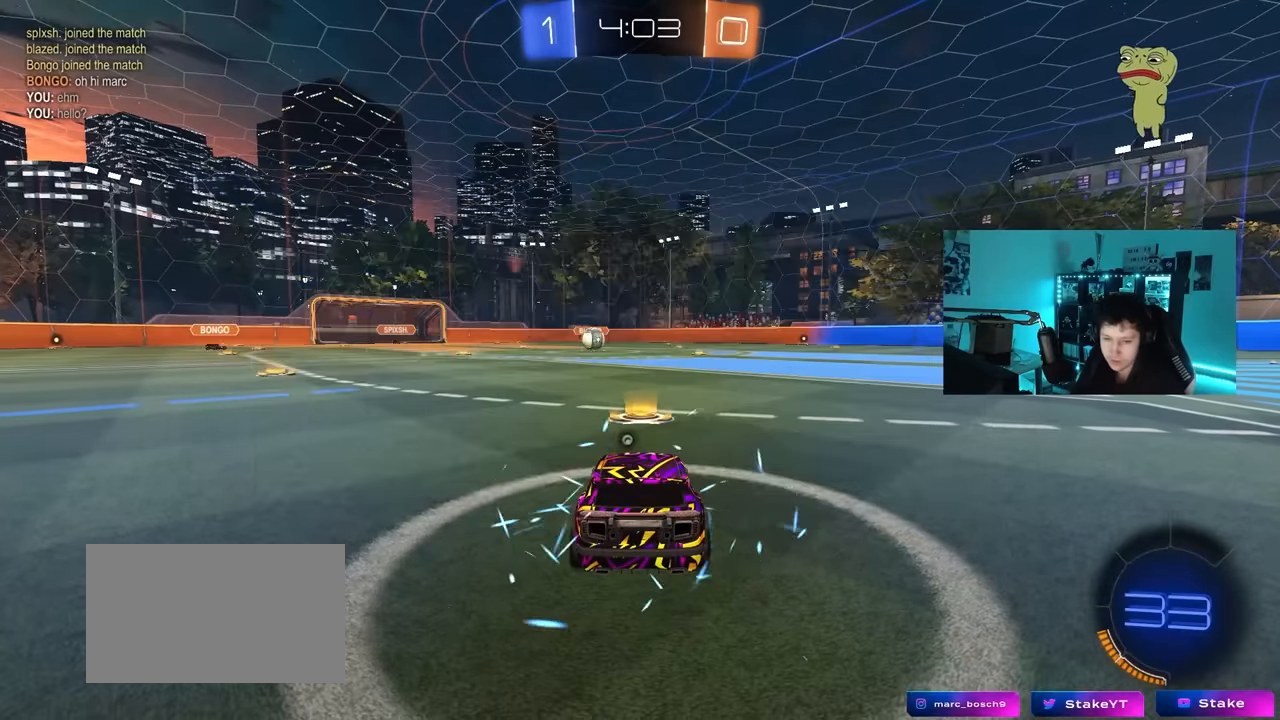
{"keys": [], "mouse": [], "mouse_move": "still", "events": []}
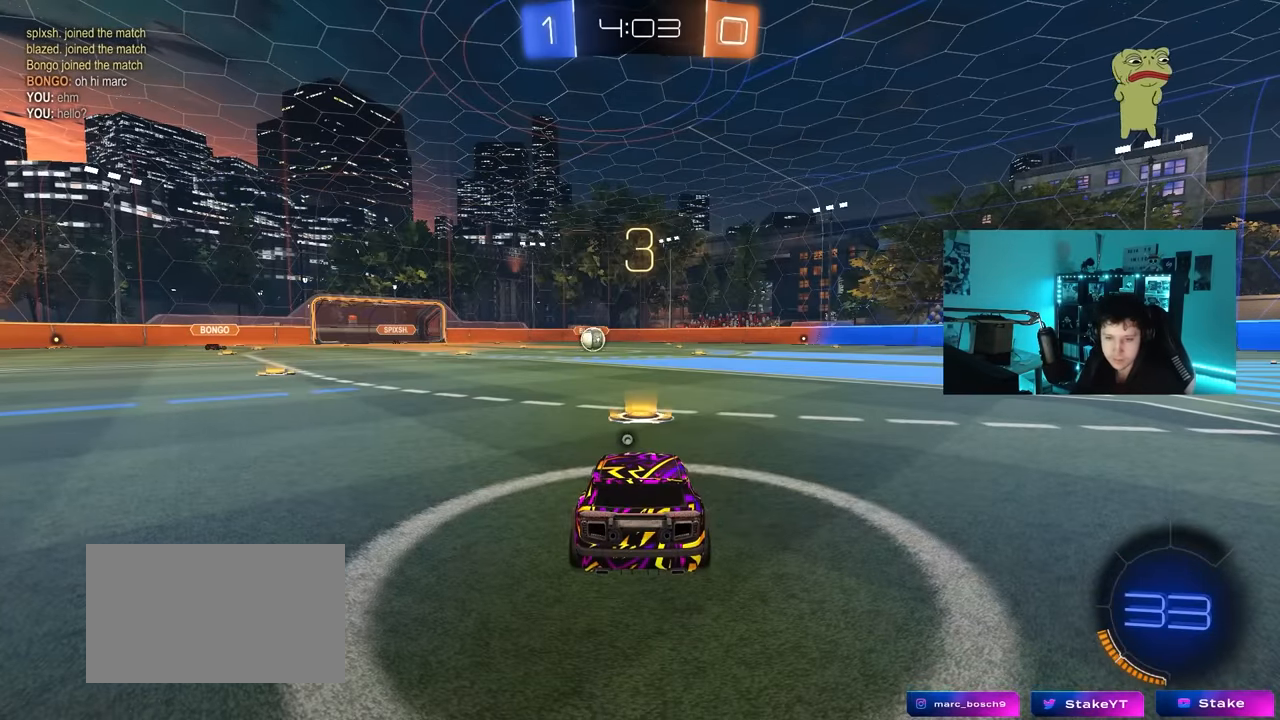
{"keys": [], "mouse": [], "mouse_move": "still", "events": []}
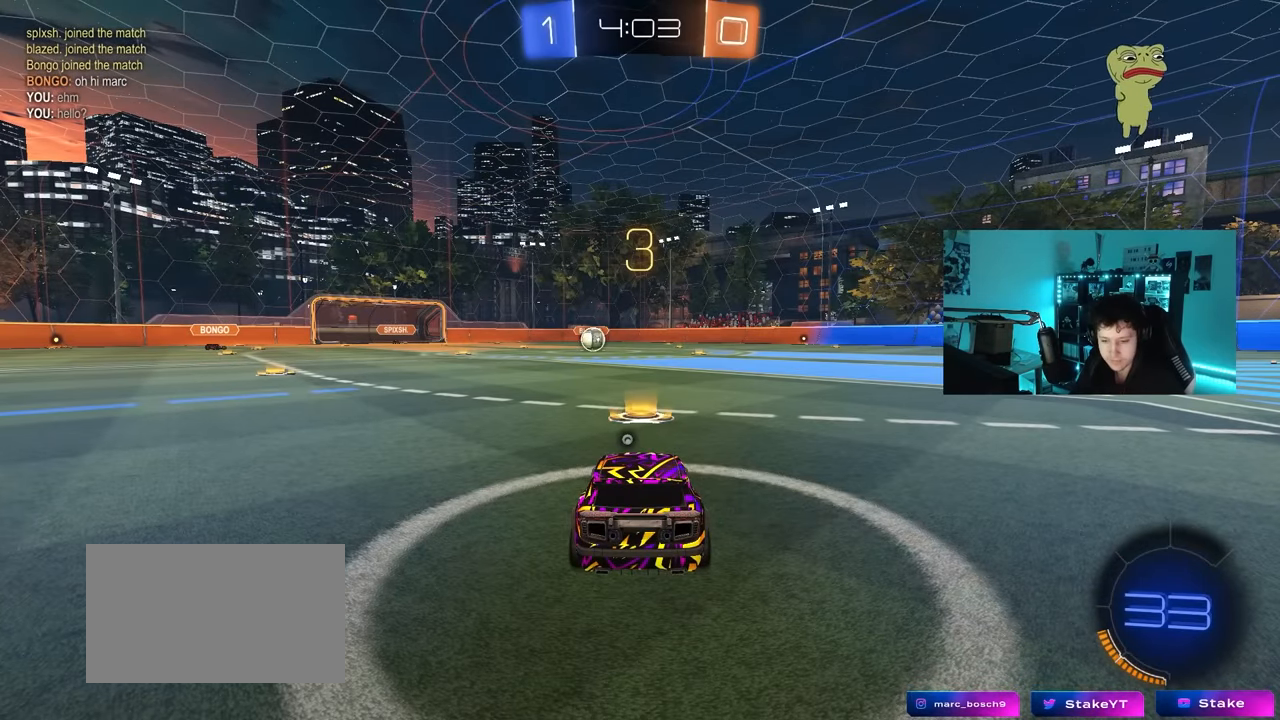
{"keys": [], "mouse": [], "mouse_move": "still", "events": []}
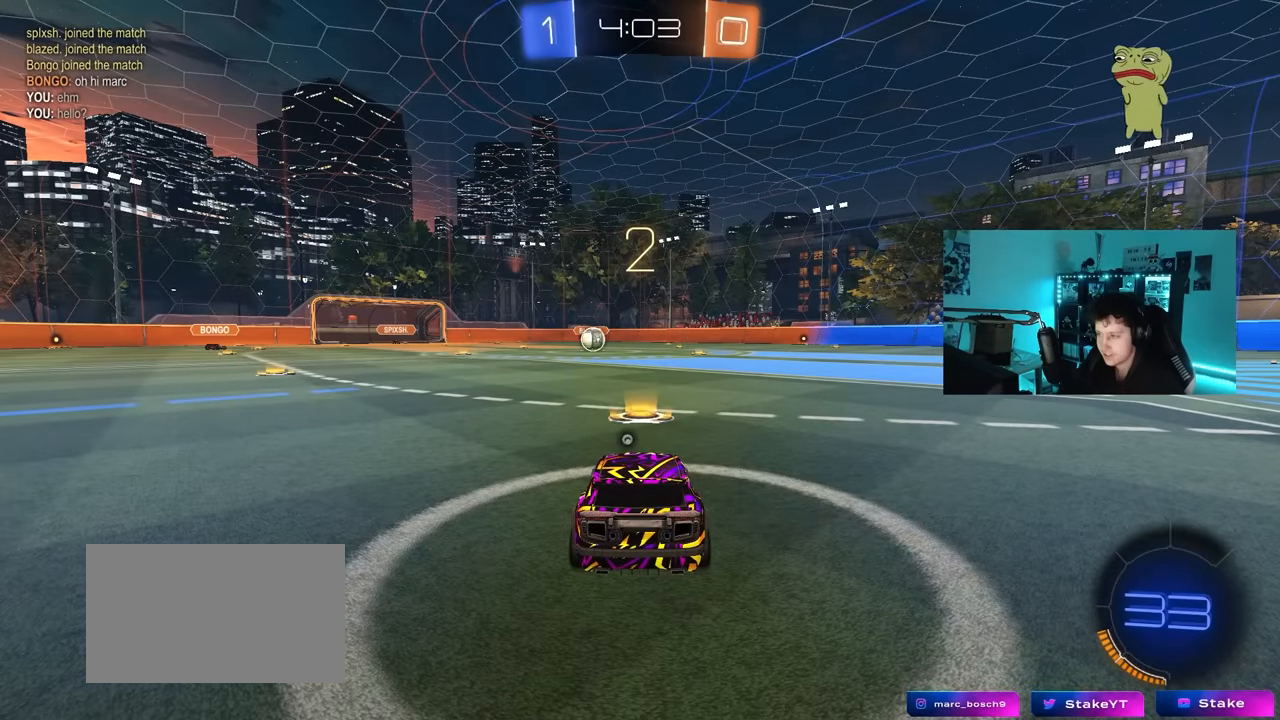
{"keys": ["tab"], "mouse": ["left"], "mouse_move": "right", "events": [[167, "space", "down"], [300, "space", "up"], [300, "tab", "down"], [450, "mouse_left", "down"]]}
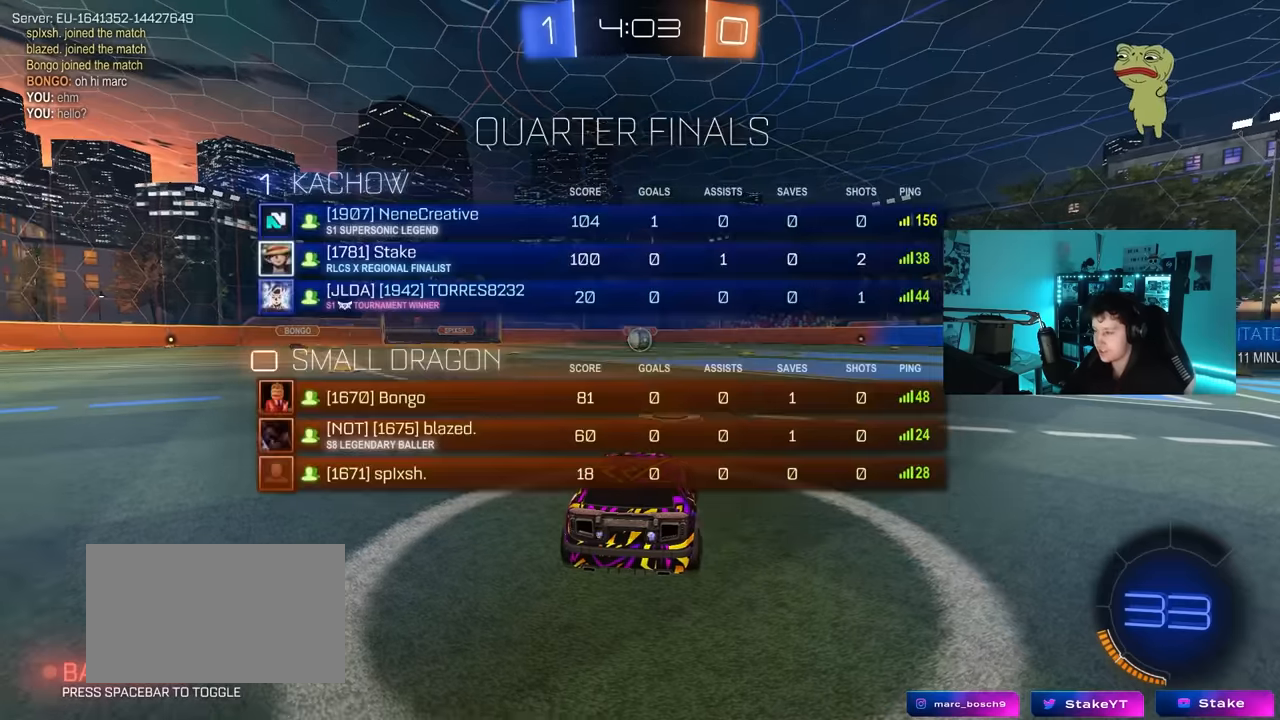
{"keys": ["tab", "w"], "mouse": ["left"], "mouse_move": "left", "events": [[234, "mouse_left", "up"], [367, "mouse_left", "down"], [467, "w", "down"]]}
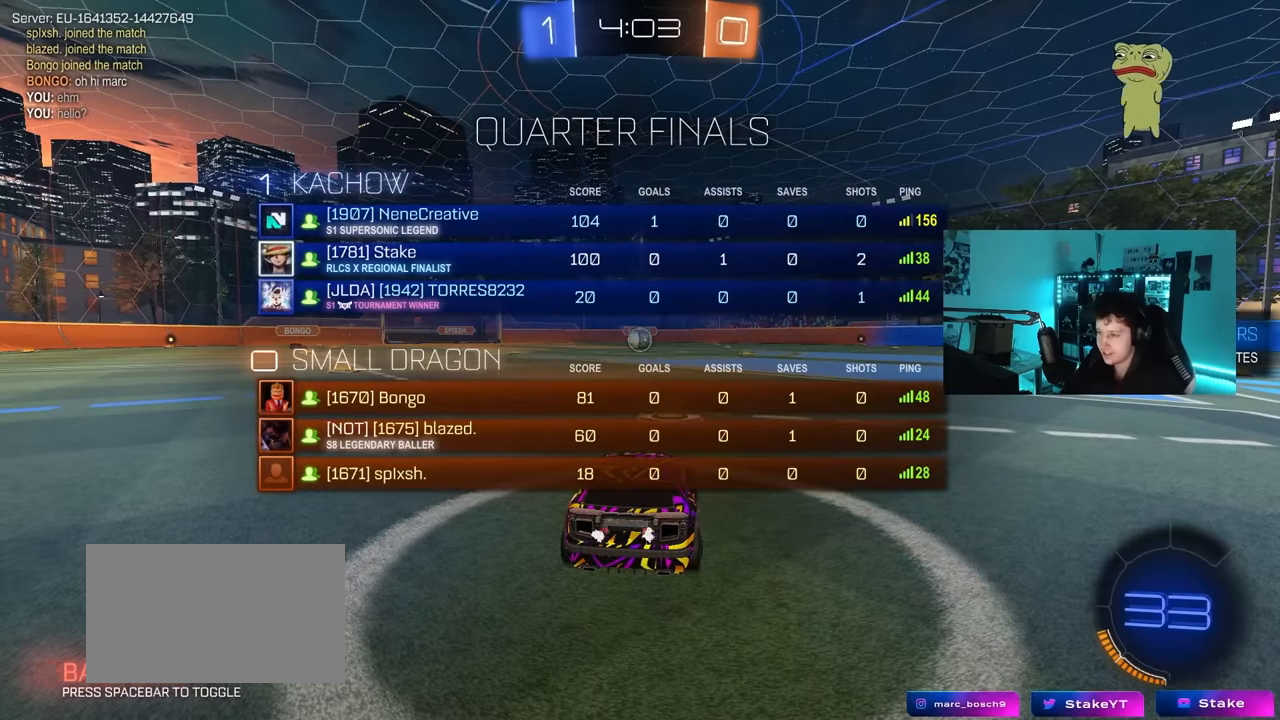
{"keys": ["w"], "mouse": ["left"], "mouse_move": "right", "events": [[250, "tab", "up"]]}
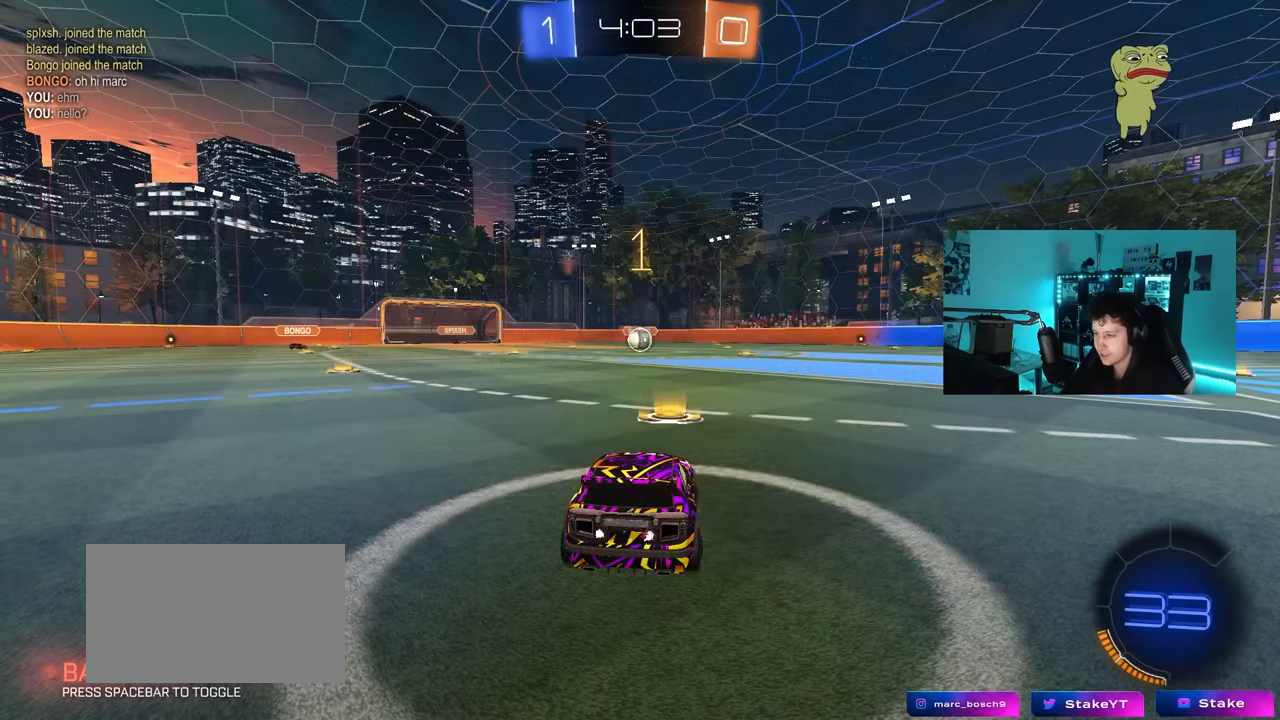
{"keys": ["w"], "mouse": ["left"], "mouse_move": "still", "events": []}
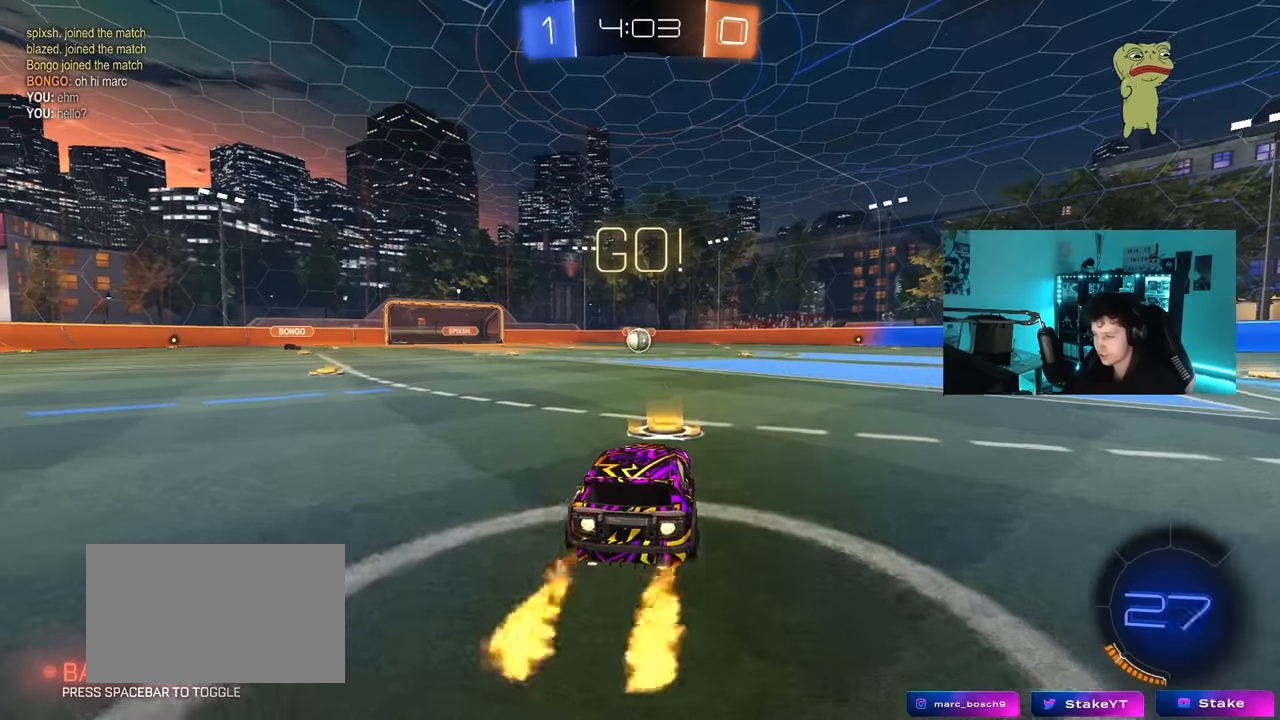
{"keys": ["a", "s", "shift"], "mouse": ["left"], "mouse_move": "right", "events": [[134, "d", "down"], [134, "mouse_right", "down"], [184, "a", "down"], [234, "d", "up"], [234, "mouse_right", "up"], [234, "shift", "down"], [284, "mouse_right", "down"], [284, "w", "up"], [317, "s", "down"], [417, "mouse_right", "up"]]}
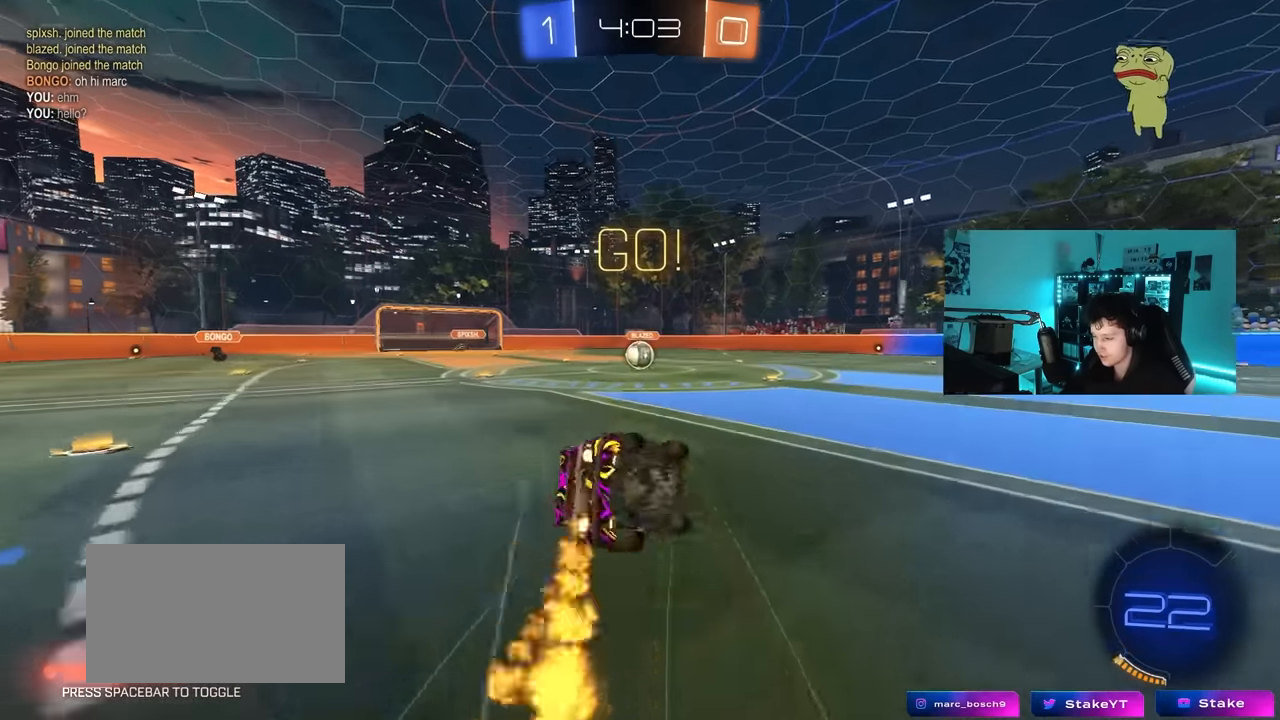
{"keys": ["a", "s", "shift"], "mouse": ["left"], "mouse_move": "still", "events": [[284, "s", "up"], [384, "s", "down"]]}
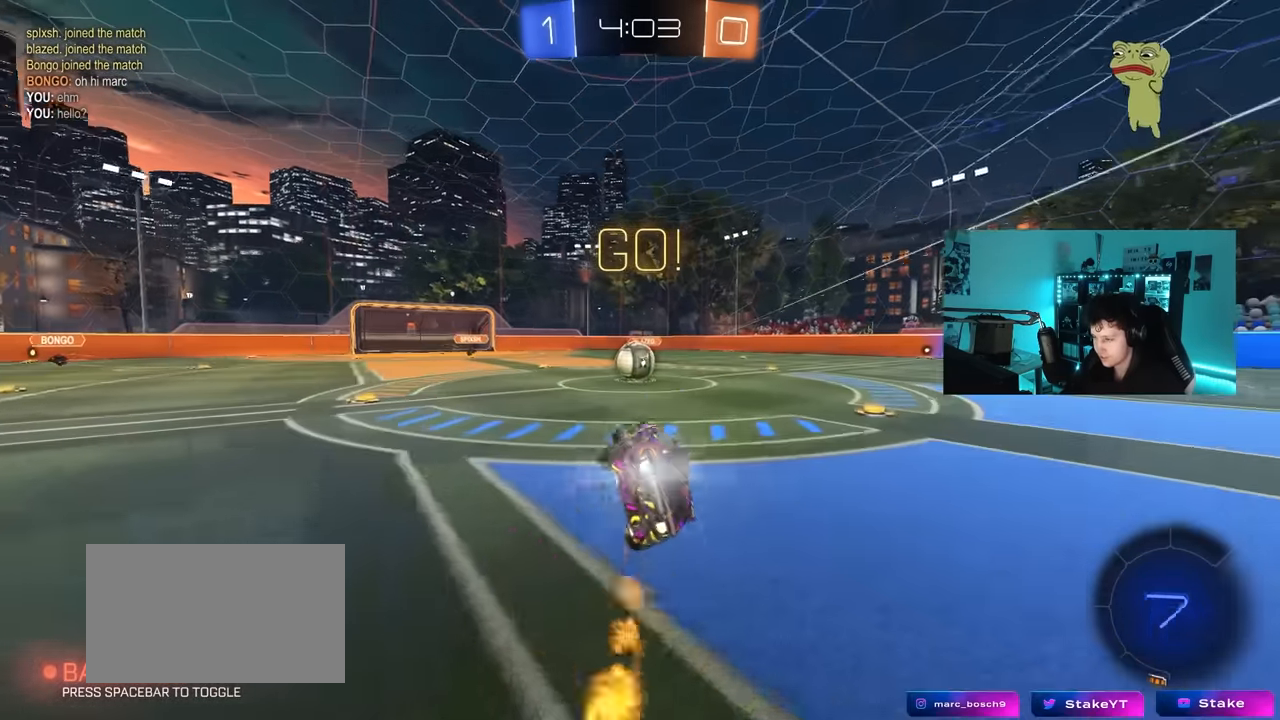
{"keys": ["a", "w"], "mouse": ["right"], "mouse_move": "still", "events": [[117, "a", "up"], [117, "mouse_left", "up"], [117, "s", "up"], [117, "shift", "up"], [217, "d", "down"], [300, "d", "up"], [350, "a", "down"], [450, "mouse_right", "down"], [450, "w", "down"]]}
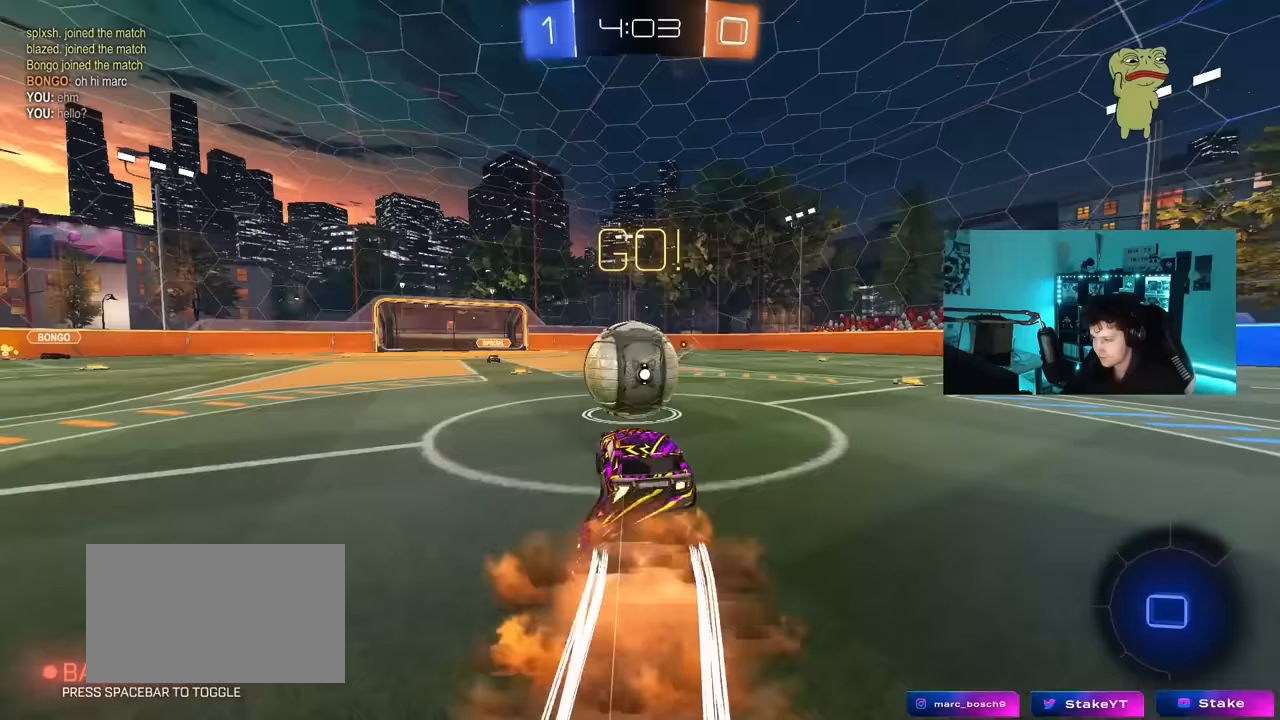
{"keys": ["d", "s", "shift"], "mouse": [], "mouse_move": "still", "events": [[33, "a", "up"], [33, "d", "down"], [83, "mouse_right", "up"], [133, "shift", "down"], [183, "mouse_right", "down"], [233, "s", "down"], [283, "w", "up"], [417, "mouse_right", "up"]]}
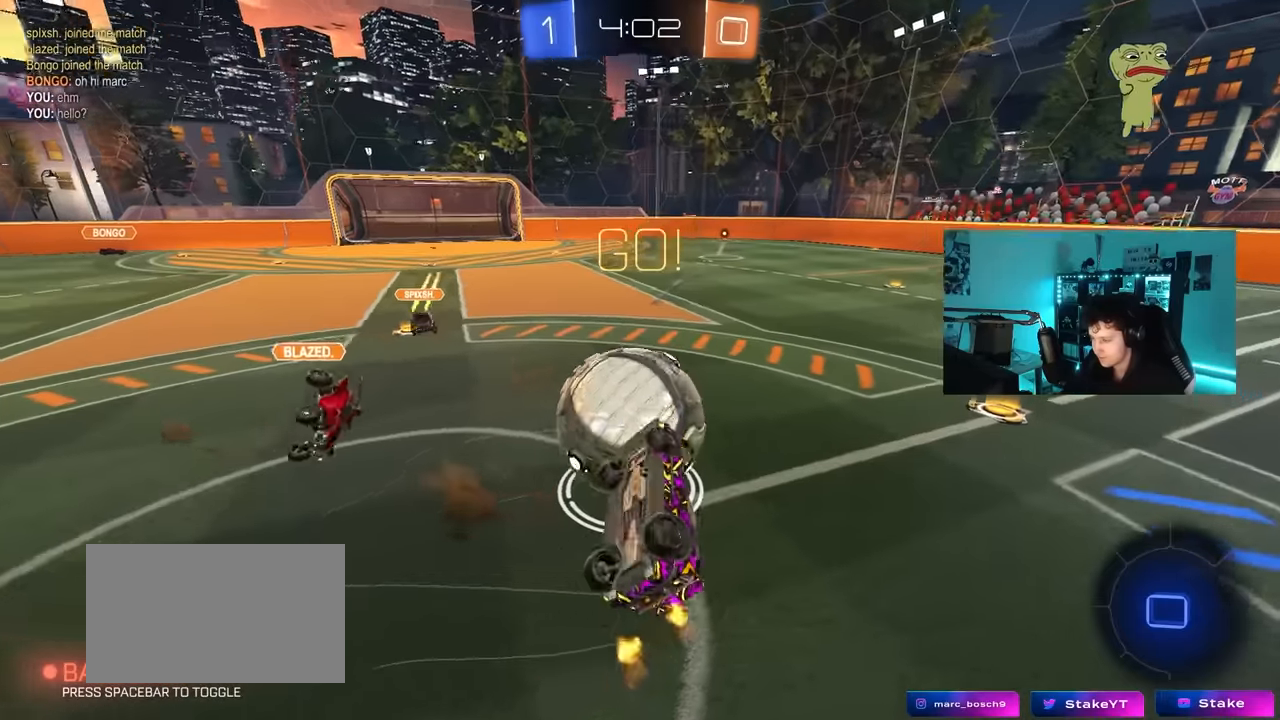
{"keys": ["d", "shift", "w"], "mouse": [], "mouse_move": "still", "events": [[333, "s", "up"], [483, "w", "down"]]}
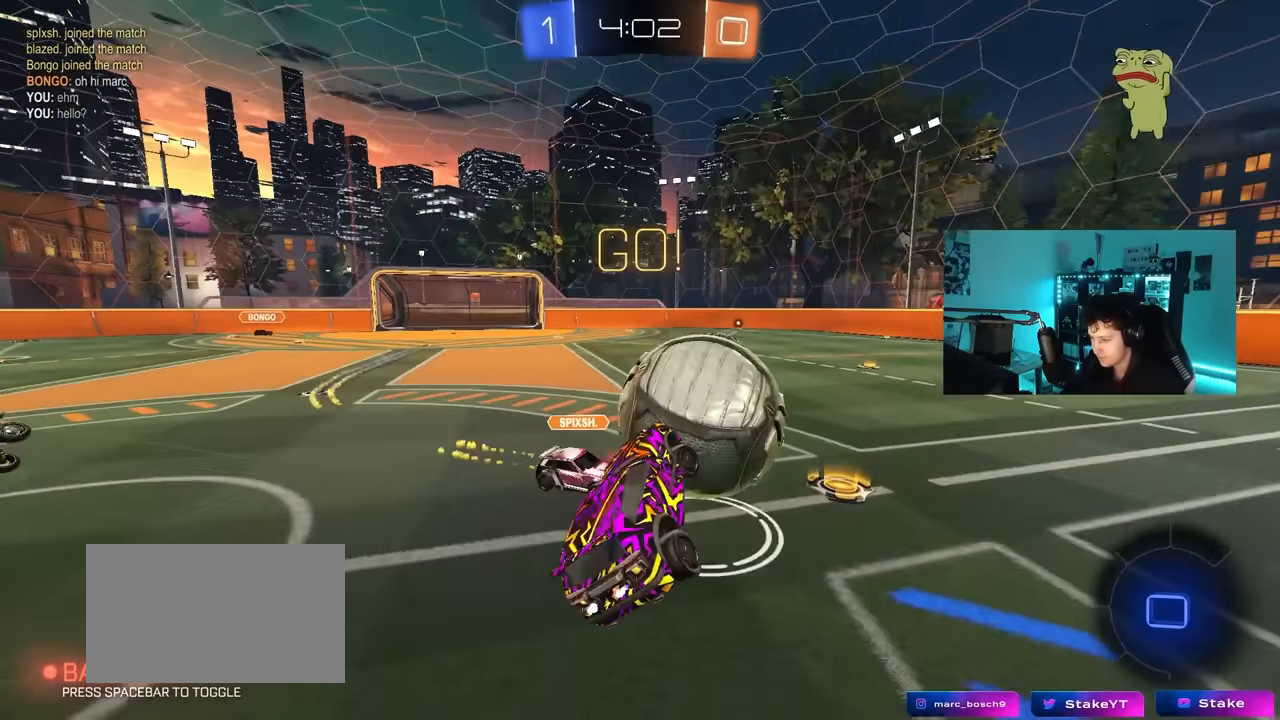
{"keys": ["w"], "mouse": [], "mouse_move": "still", "events": [[33, "shift", "up"], [300, "w", "up"], [450, "w", "down"], [500, "d", "up"]]}
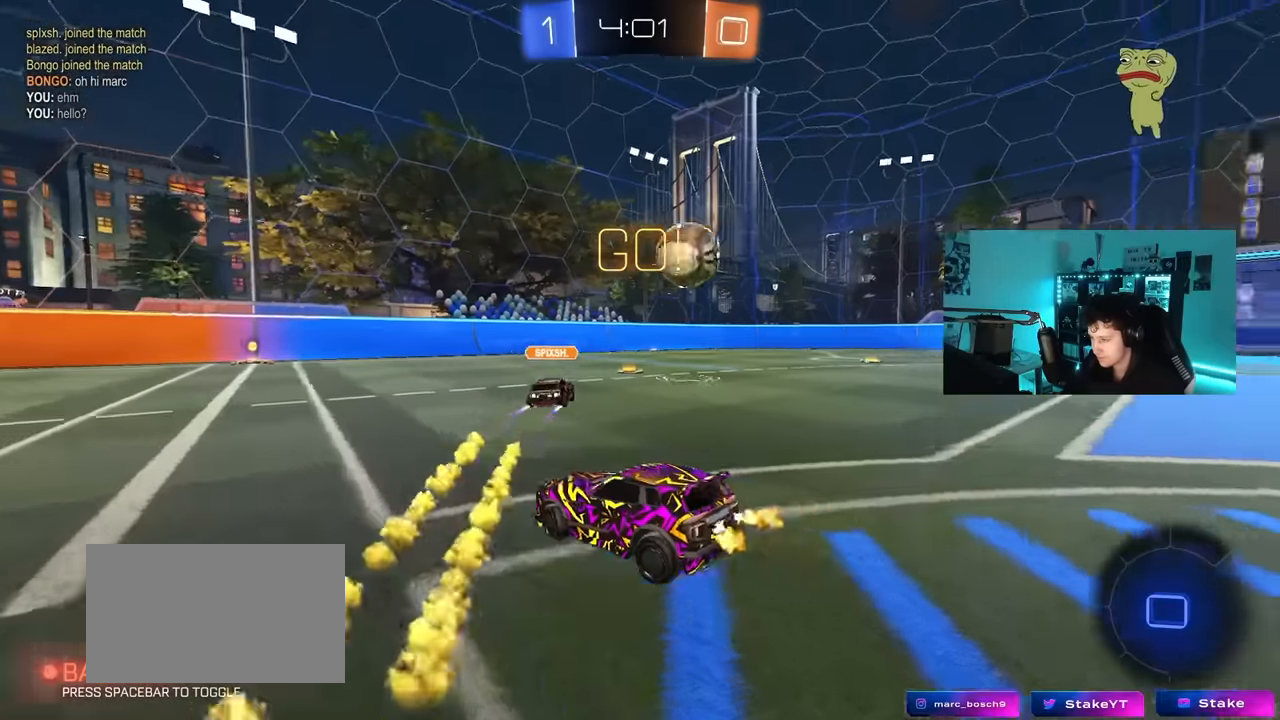
{"keys": ["w"], "mouse": ["left", "right"], "mouse_move": "still", "events": [[33, "a", "down"], [183, "a", "up"], [283, "d", "down"], [417, "d", "up"], [467, "mouse_left", "down"], [467, "mouse_right", "down"]]}
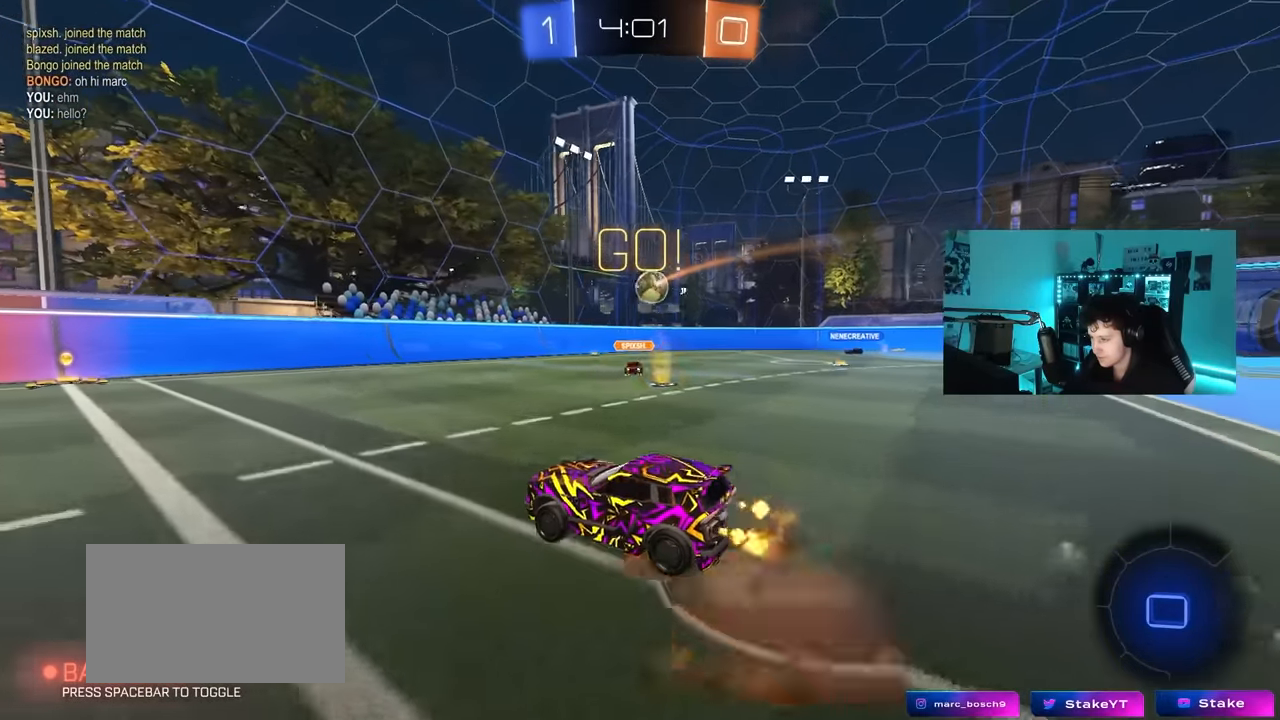
{"keys": ["d", "w"], "mouse": [], "mouse_move": "still", "events": [[17, "mouse_right", "up"], [67, "mouse_right", "down"], [100, "mouse_left", "up"], [200, "mouse_right", "up"], [333, "space", "down"], [483, "d", "down"], [483, "space", "up"]]}
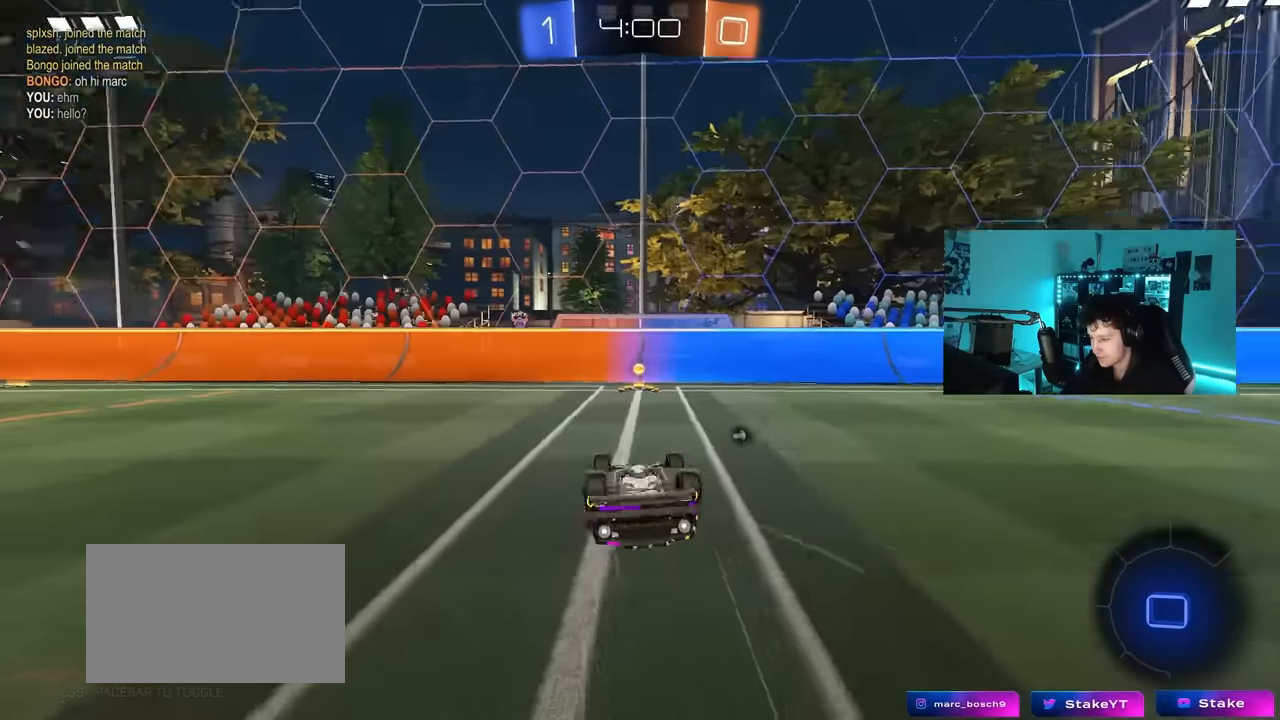
{"keys": ["d", "w"], "mouse": [], "mouse_move": "still", "events": [[67, "w", "up"], [217, "space", "down"], [300, "d", "up"], [350, "space", "up"], [500, "d", "down"], [500, "w", "down"]]}
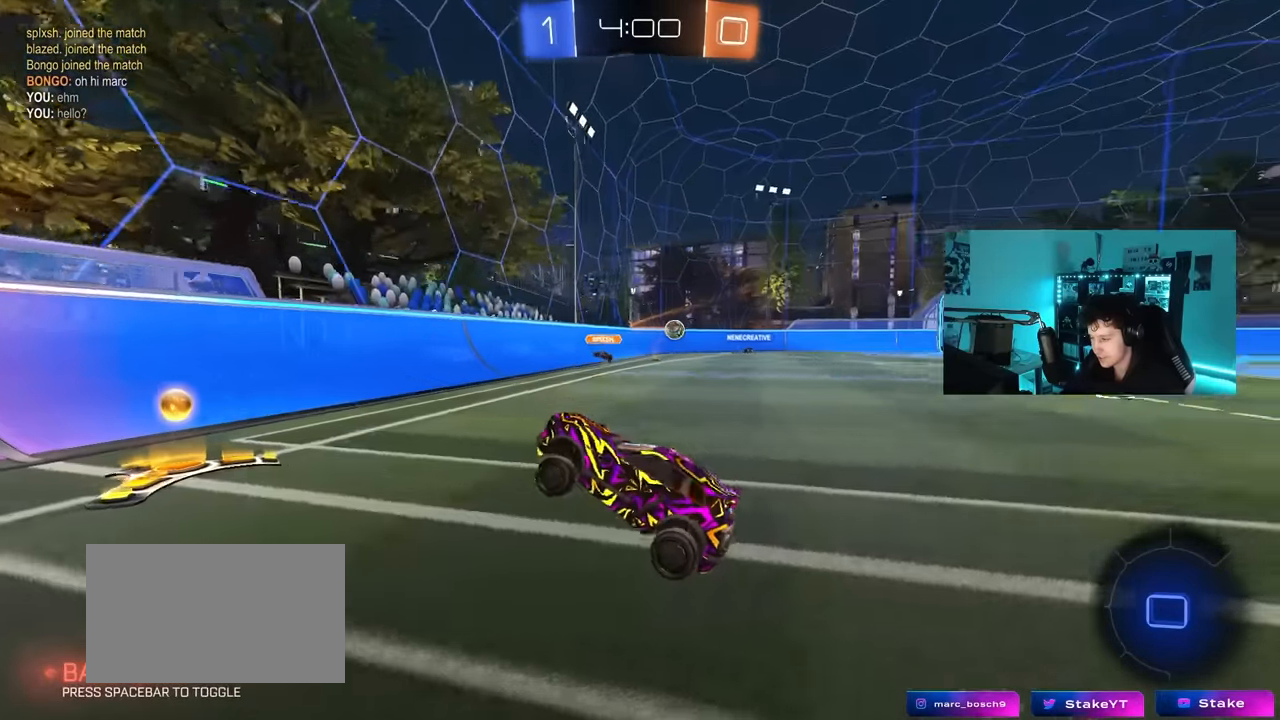
{"keys": ["d", "w"], "mouse": [], "mouse_move": "still", "events": [[233, "shift", "down"], [317, "shift", "up"]]}
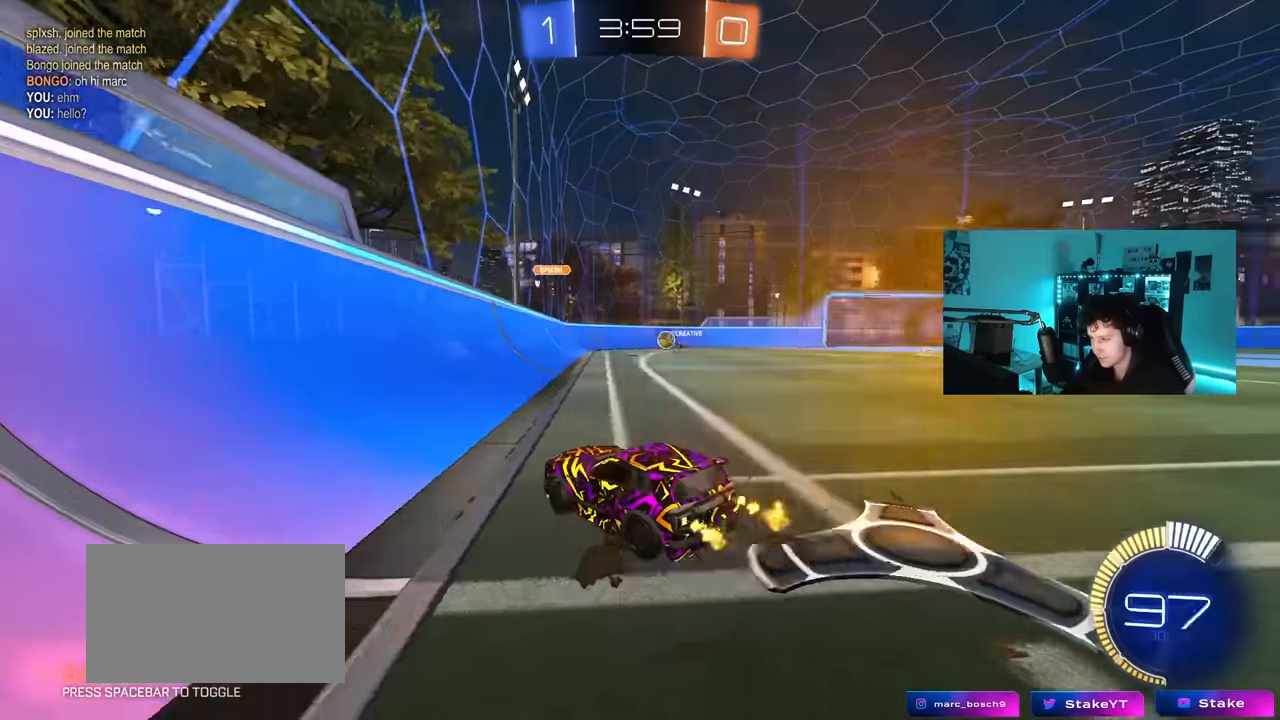
{"keys": ["d", "shift", "w"], "mouse": ["left"], "mouse_move": "still", "events": [[50, "d", "up"], [200, "d", "down"], [200, "mouse_left", "down"], [383, "d", "up"], [383, "mouse_right", "down"], [483, "d", "down"], [483, "mouse_right", "up"], [483, "shift", "down"]]}
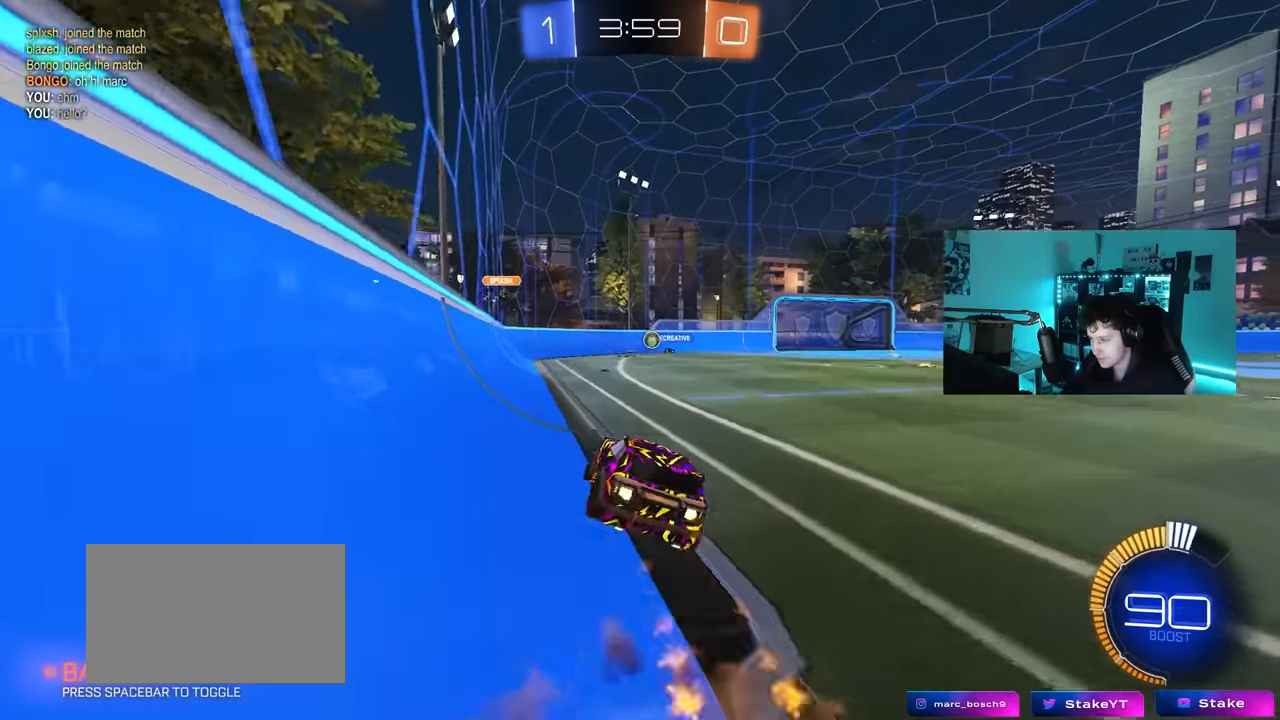
{"keys": ["d", "s", "shift"], "mouse": [], "mouse_move": "still", "events": [[67, "mouse_right", "down"], [67, "s", "down"], [67, "w", "up"], [267, "mouse_right", "up"], [400, "mouse_left", "up"], [450, "s", "up"], [500, "s", "down"]]}
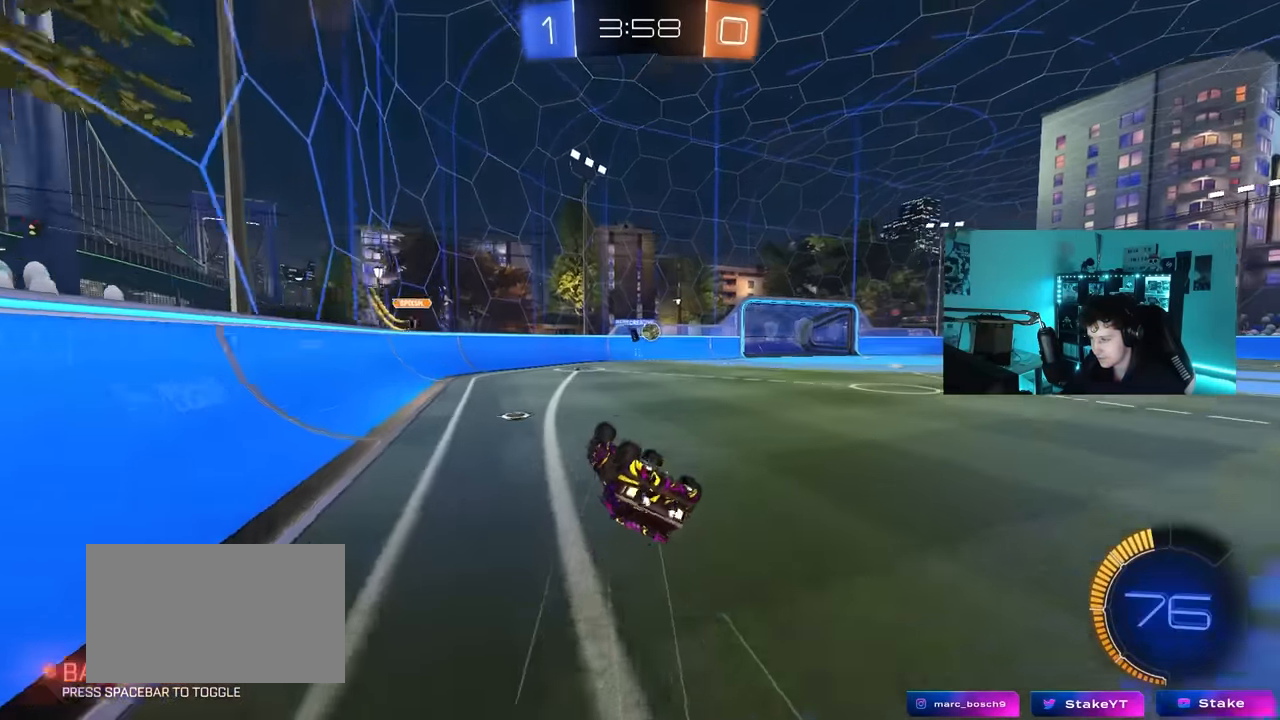
{"keys": [], "mouse": [], "mouse_move": "still", "events": [[283, "shift", "up"], [317, "s", "up"], [417, "d", "up"]]}
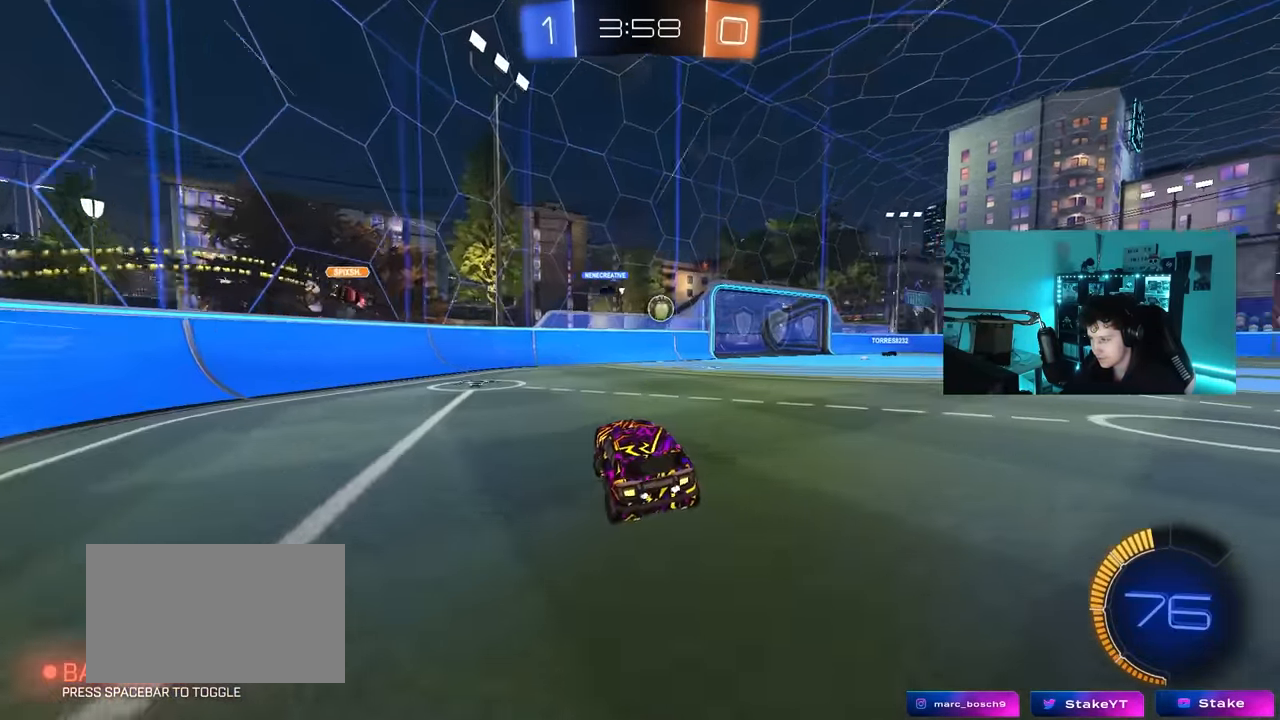
{"keys": ["w"], "mouse": [], "mouse_move": "still", "events": [[50, "w", "down"], [250, "d", "down"], [333, "d", "up"]]}
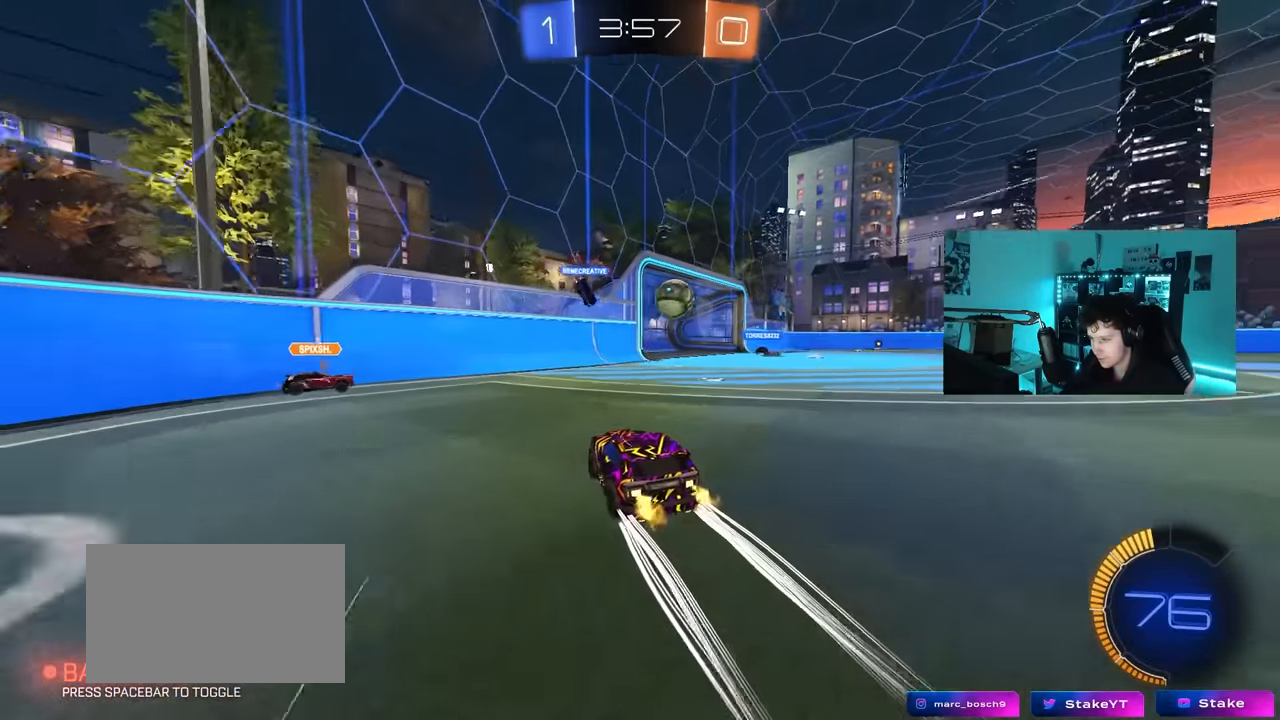
{"keys": ["w"], "mouse": [], "mouse_move": "still", "events": [[67, "d", "down"], [167, "mouse_left", "down"], [300, "mouse_left", "up"], [350, "d", "up"]]}
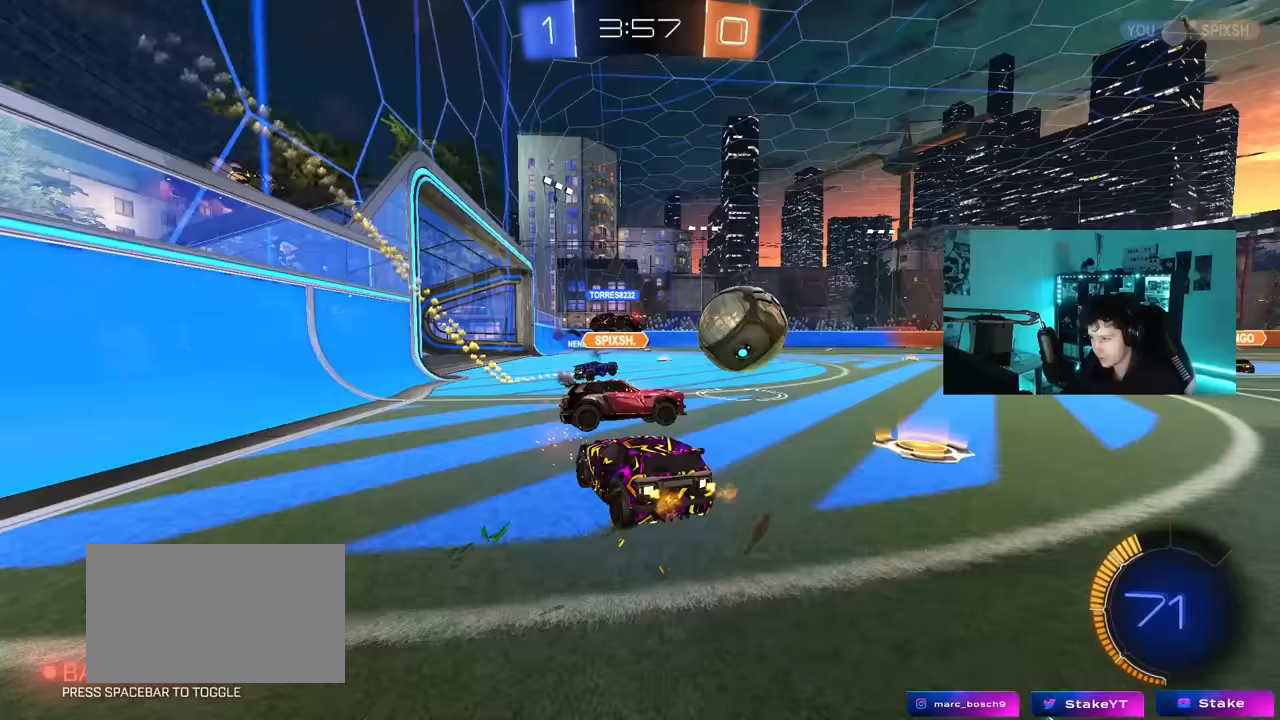
{"keys": ["d", "w"], "mouse": [], "mouse_move": "still", "events": [[83, "d", "down"], [183, "d", "up"], [267, "a", "down"], [367, "a", "up"], [367, "d", "down"]]}
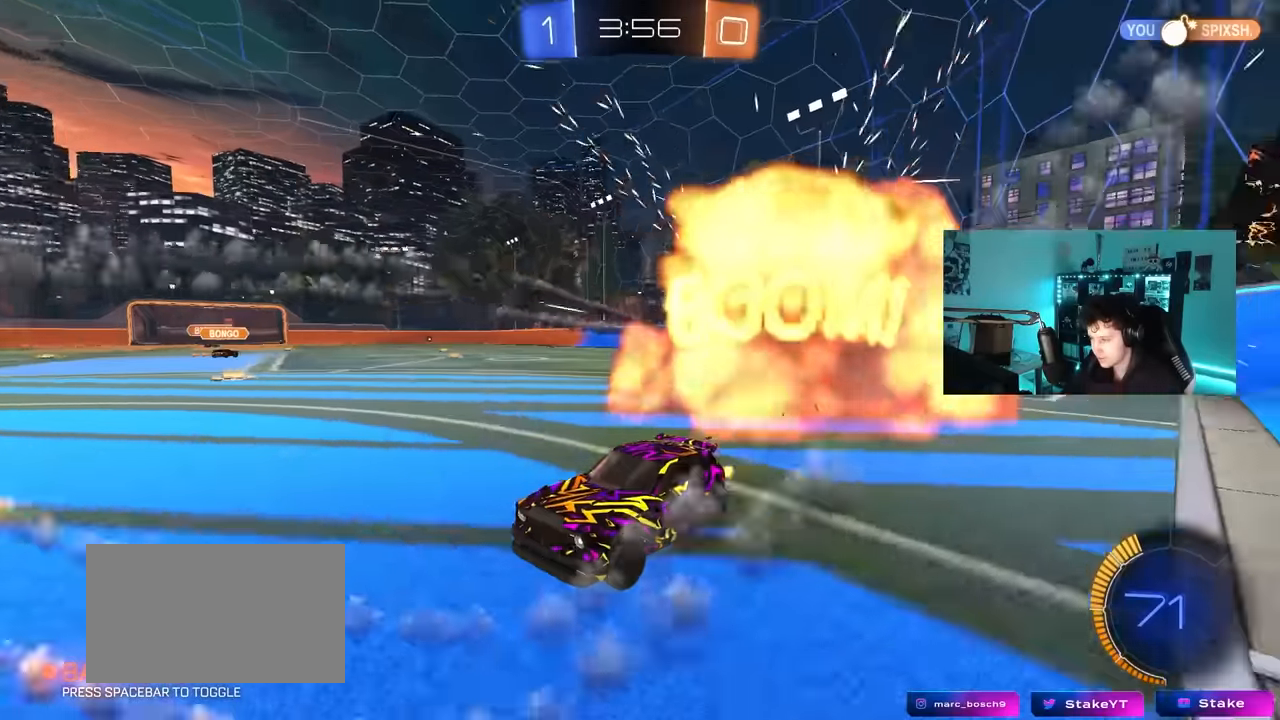
{"keys": ["d", "w"], "mouse": [], "mouse_move": "still", "events": [[17, "shift", "down"], [150, "shift", "up"]]}
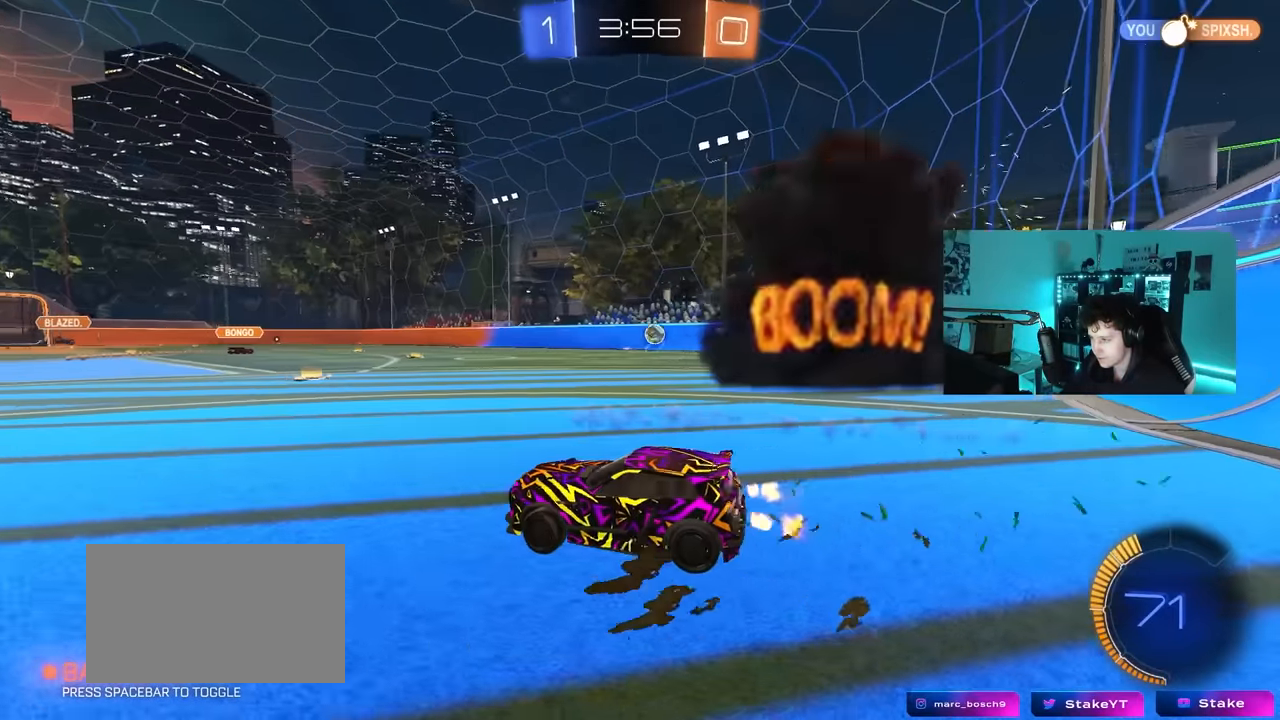
{"keys": ["w"], "mouse": [], "mouse_move": "still", "events": [[300, "d", "up"]]}